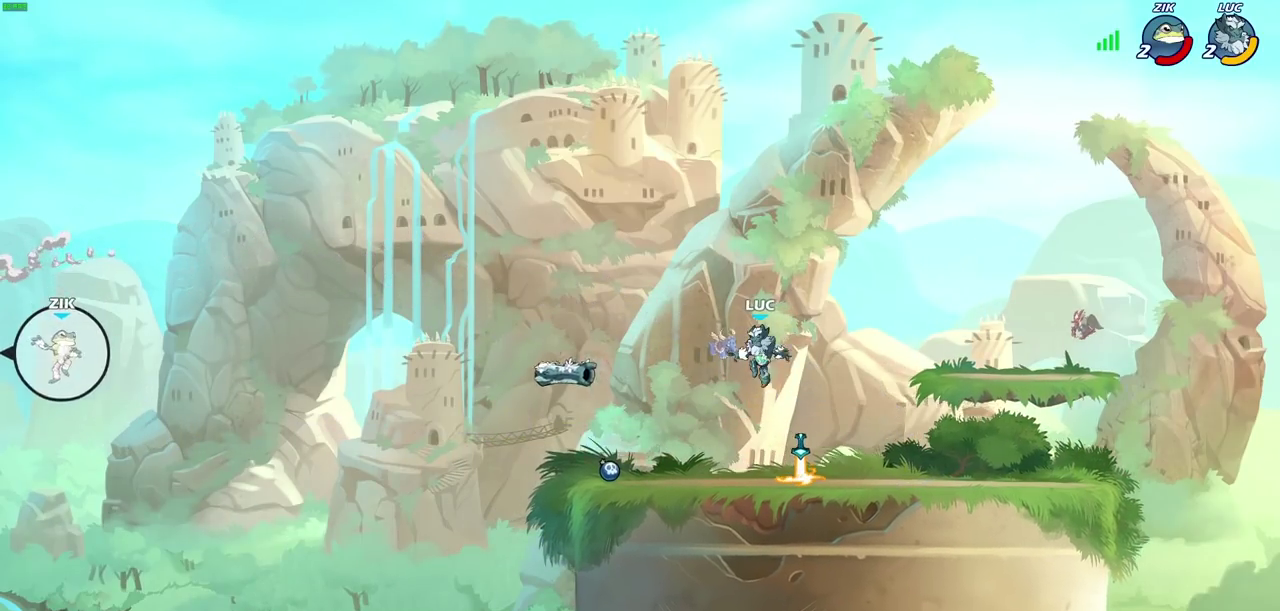
Gameplay with a controller (PlayStation layout); each line is a JSON object with the inputs held at the frame after it (dt_ms = milliseconds from this image to that frame). "events" lists button and stick changes between this image and that frame as [ms after this image, input, new state], when the widget could be followed in between.
{"dt_ms": 500, "buttons": ["CROSS", "R1"], "left_stick": "up-right", "right_stick": "center", "events": [[450, "R1", "down"], [450, "left_stick", "up-right"], [483, "CROSS", "down"]]}
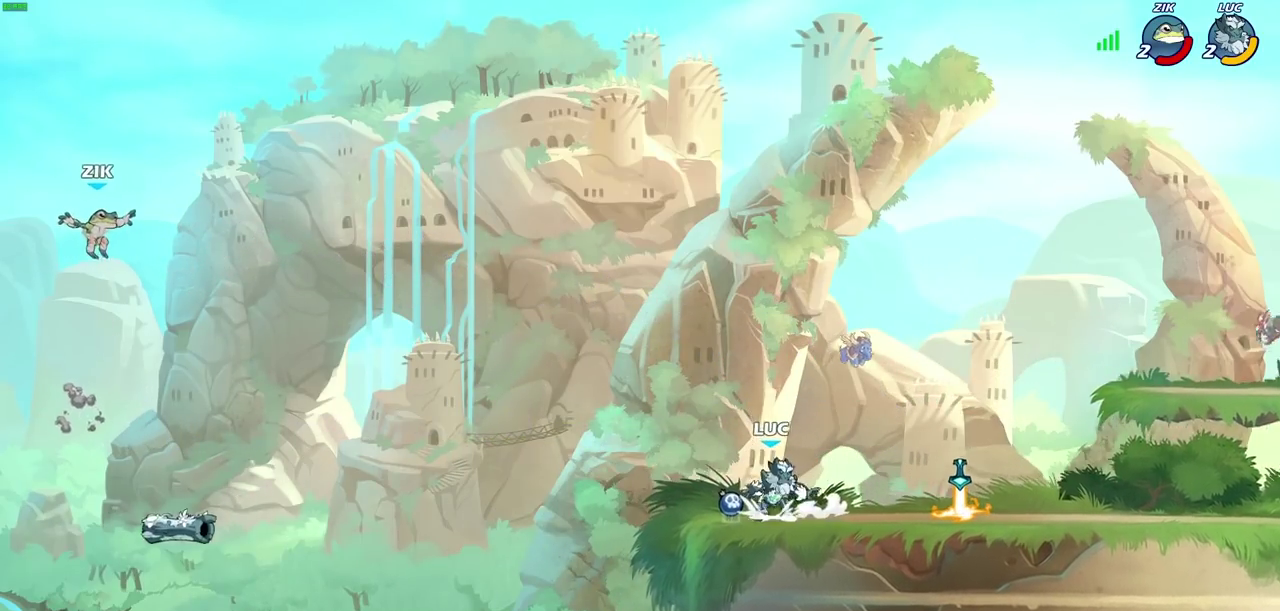
{"dt_ms": 500, "buttons": [], "left_stick": "center", "right_stick": "center", "events": [[83, "R1", "up"], [100, "CROSS", "up"], [183, "left_stick", "right"], [217, "CROSS", "down"], [333, "CROSS", "up"], [483, "left_stick", "center"]]}
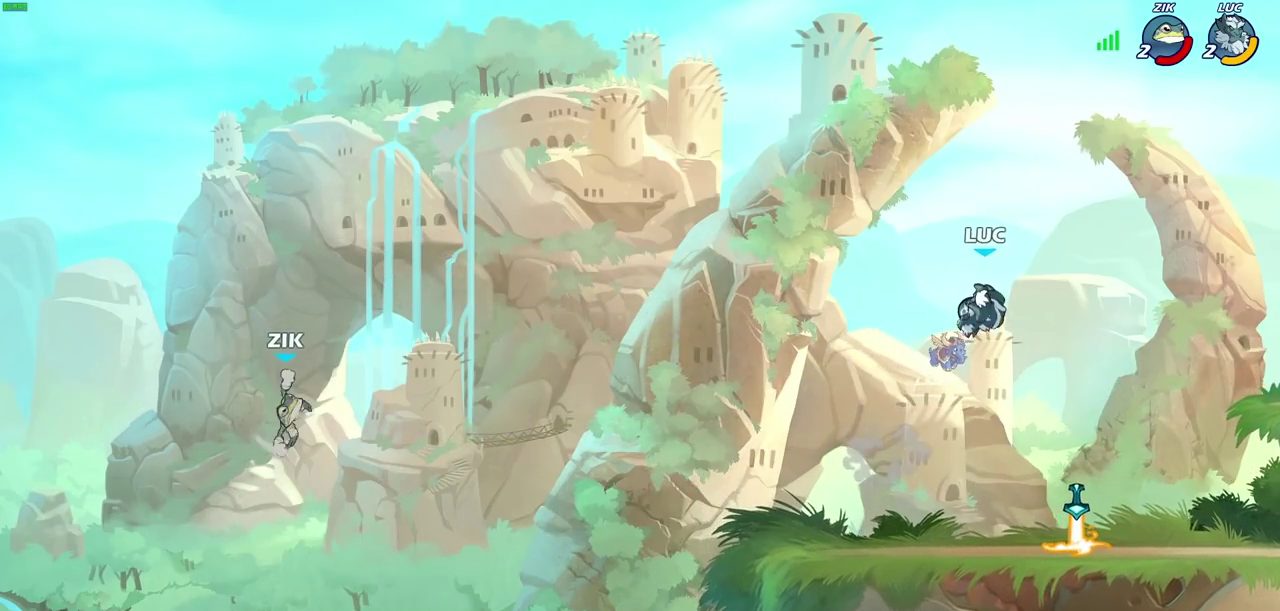
{"dt_ms": 400, "buttons": [], "left_stick": "up-left", "right_stick": "center", "events": [[300, "left_stick", "up-left"], [317, "CIRCLE", "down"], [383, "CIRCLE", "up"]]}
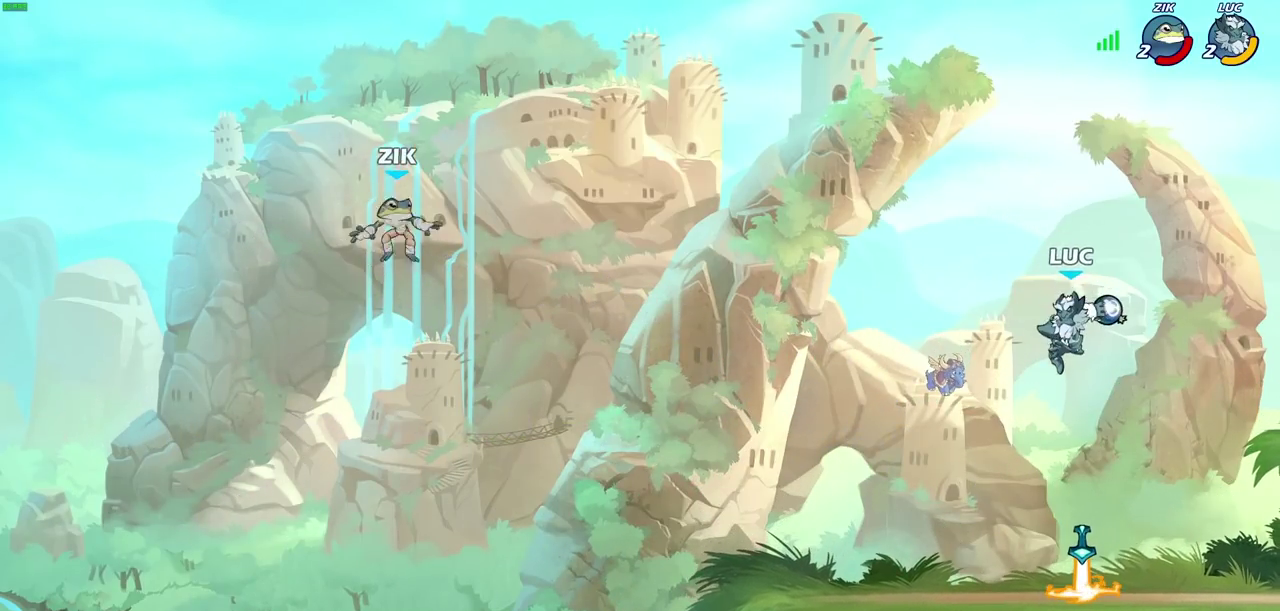
{"dt_ms": 500, "buttons": ["R1"], "left_stick": "center", "right_stick": "center", "events": [[17, "left_stick", "center"], [450, "R1", "down"]]}
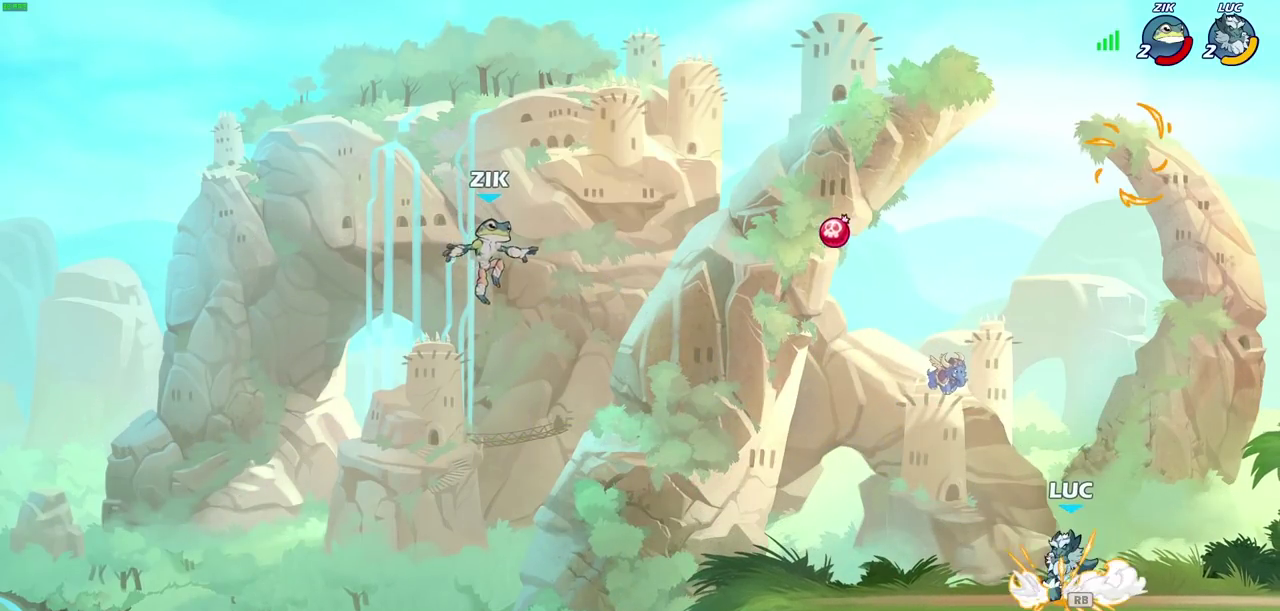
{"dt_ms": 500, "buttons": [], "left_stick": "down", "right_stick": "center", "events": [[67, "R1", "up"], [83, "left_stick", "left"], [167, "R2", "down"], [183, "left_stick", "down-left"], [217, "CIRCLE", "down"], [333, "R2", "up"], [417, "CIRCLE", "up"], [467, "left_stick", "down"]]}
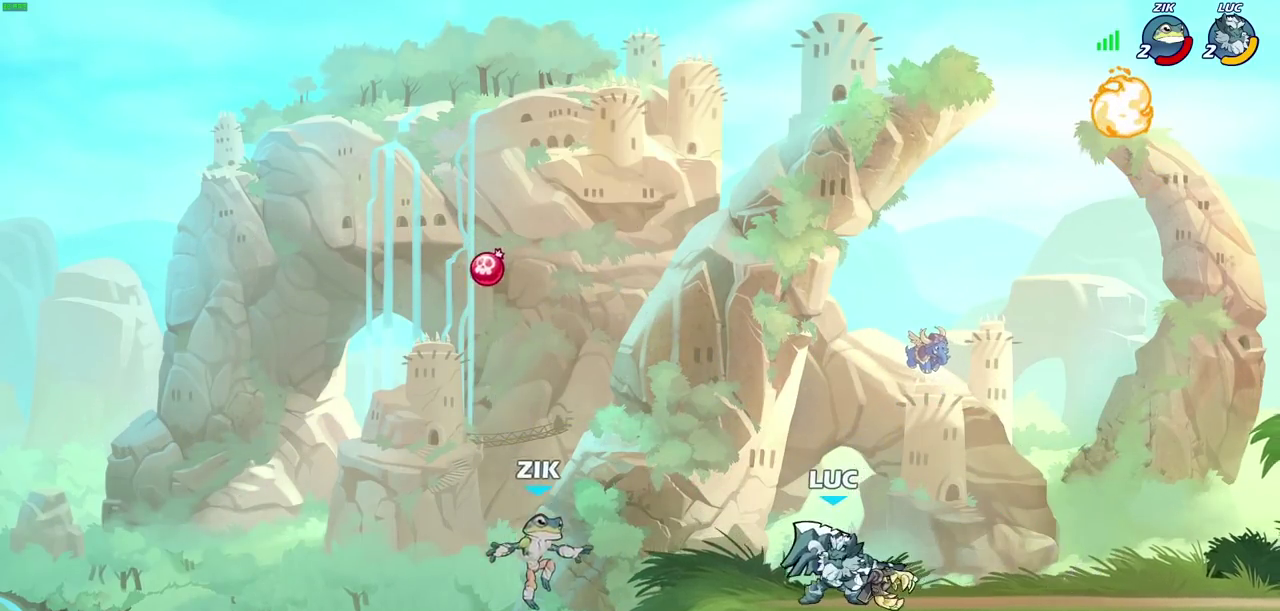
{"dt_ms": 500, "buttons": [], "left_stick": "center", "right_stick": "center", "events": [[17, "left_stick", "center"]]}
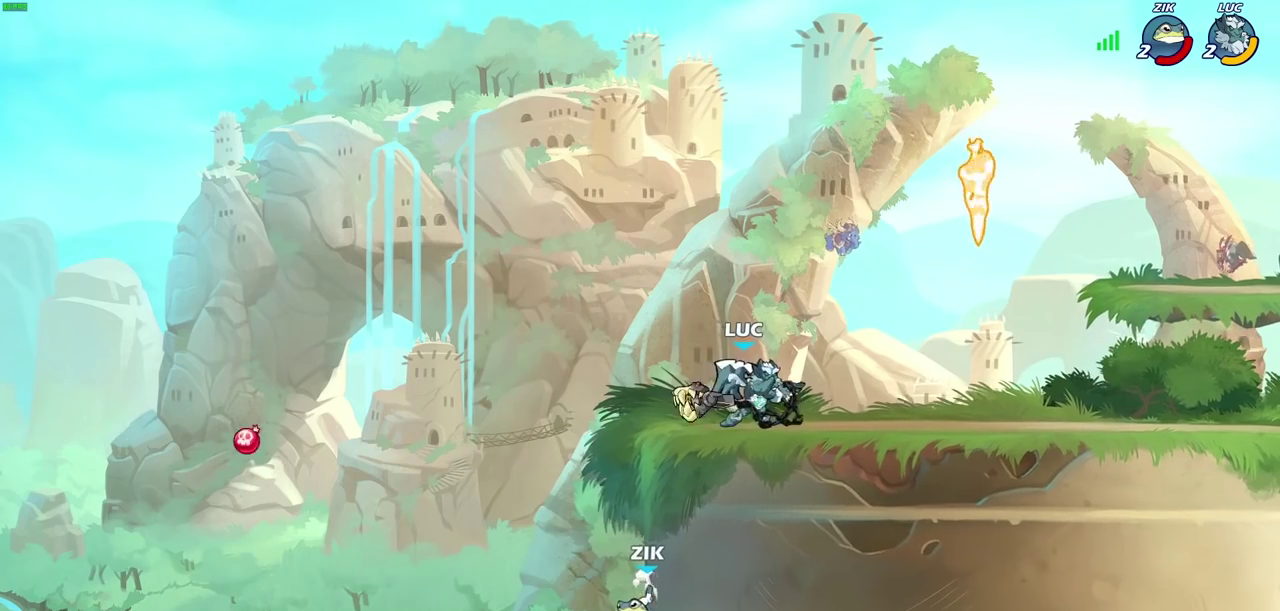
{"dt_ms": 500, "buttons": [], "left_stick": "left", "right_stick": "center", "events": [[317, "left_stick", "left"], [367, "SQUARE", "down"], [483, "SQUARE", "up"]]}
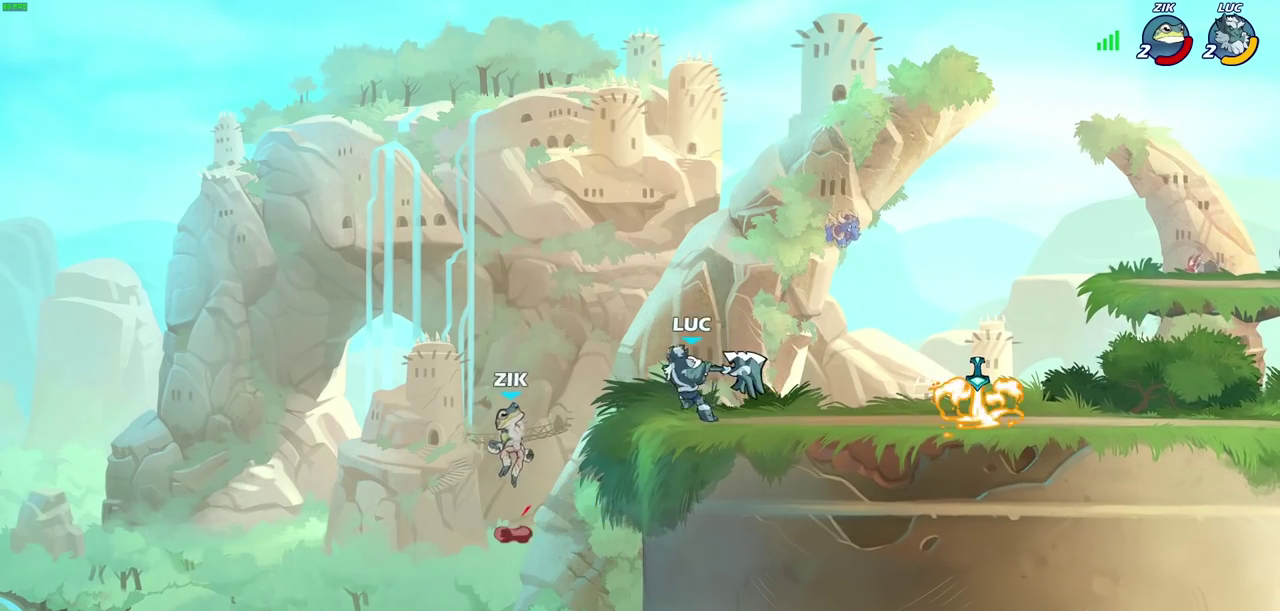
{"dt_ms": 700, "buttons": [], "left_stick": "right", "right_stick": "center", "events": [[117, "left_stick", "center"], [367, "CROSS", "down"], [383, "left_stick", "up-left"], [417, "SQUARE", "down"], [483, "CROSS", "up"], [483, "left_stick", "center"], [500, "SQUARE", "up"], [633, "left_stick", "right"]]}
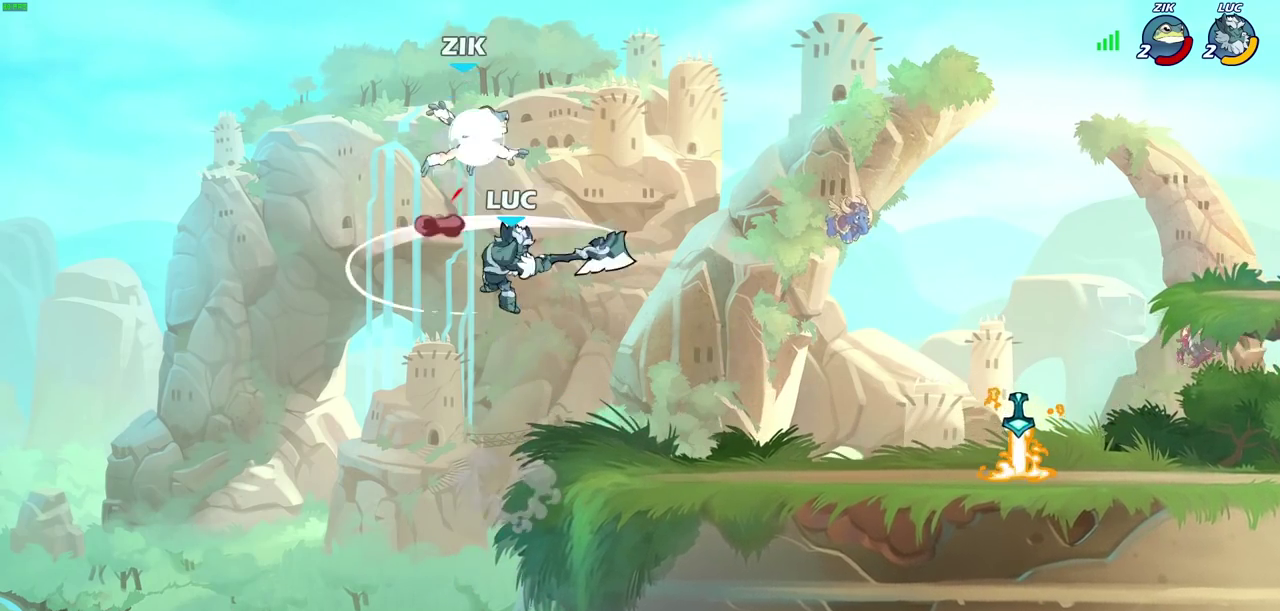
{"dt_ms": 300, "buttons": [], "left_stick": "right", "right_stick": "center", "events": []}
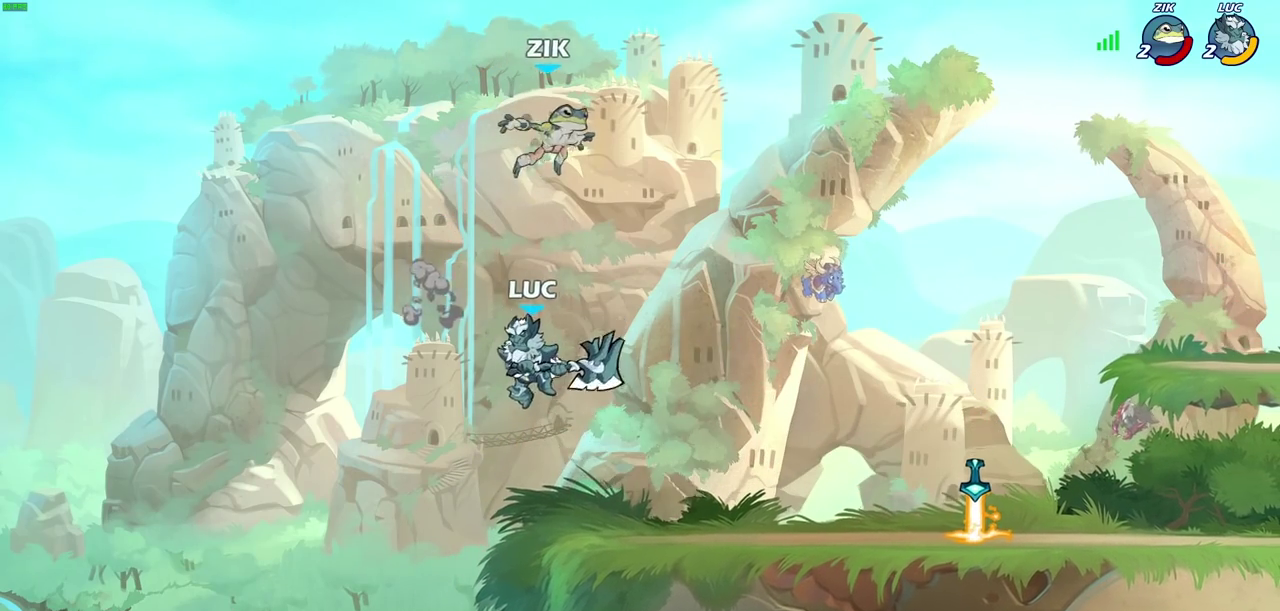
{"dt_ms": 400, "buttons": [], "left_stick": "down", "right_stick": "center", "events": [[367, "left_stick", "down"]]}
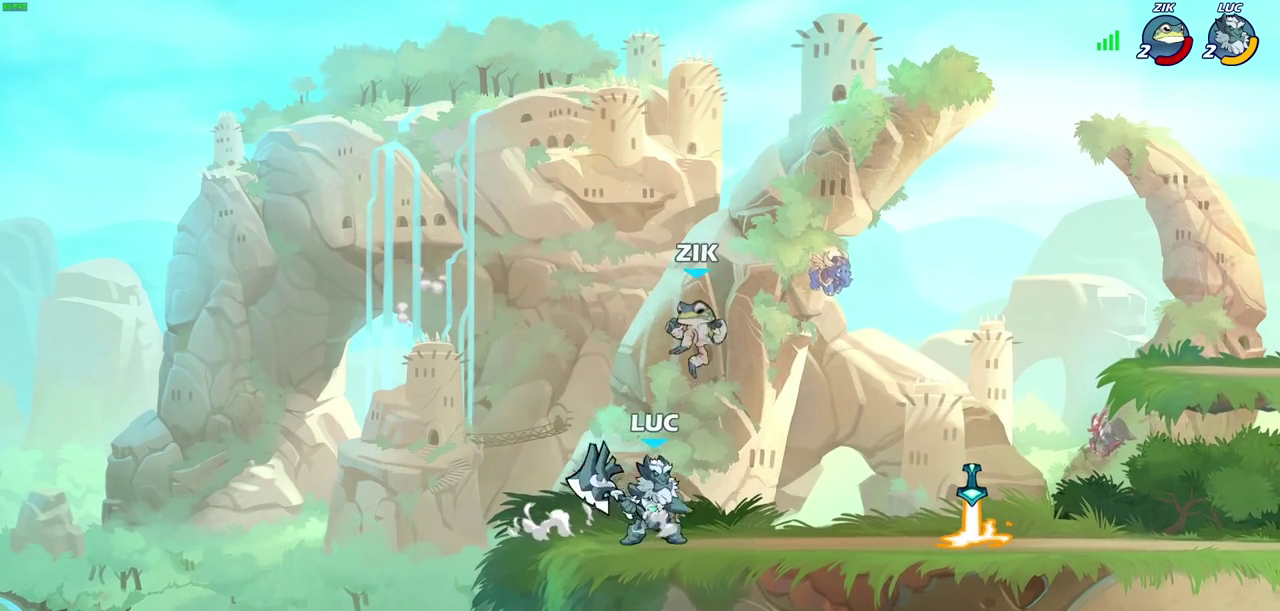
{"dt_ms": 600, "buttons": [], "left_stick": "center", "right_stick": "center", "events": [[17, "CIRCLE", "down"], [450, "CIRCLE", "up"], [483, "left_stick", "down-left"], [550, "left_stick", "center"]]}
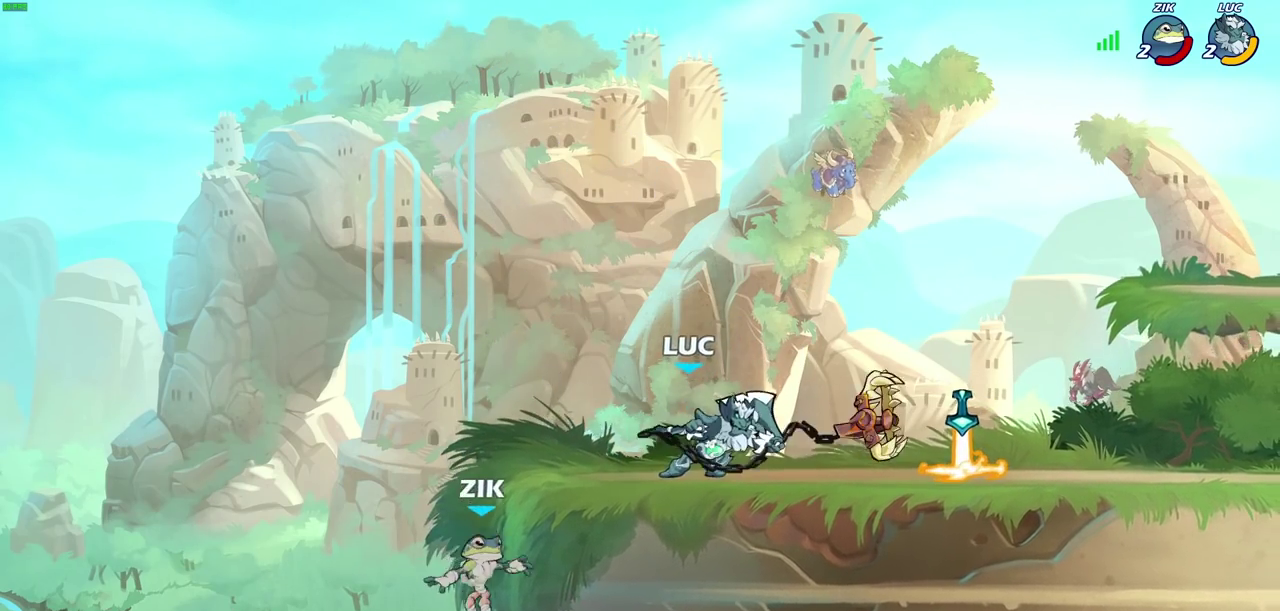
{"dt_ms": 500, "buttons": [], "left_stick": "left", "right_stick": "center", "events": [[483, "left_stick", "left"]]}
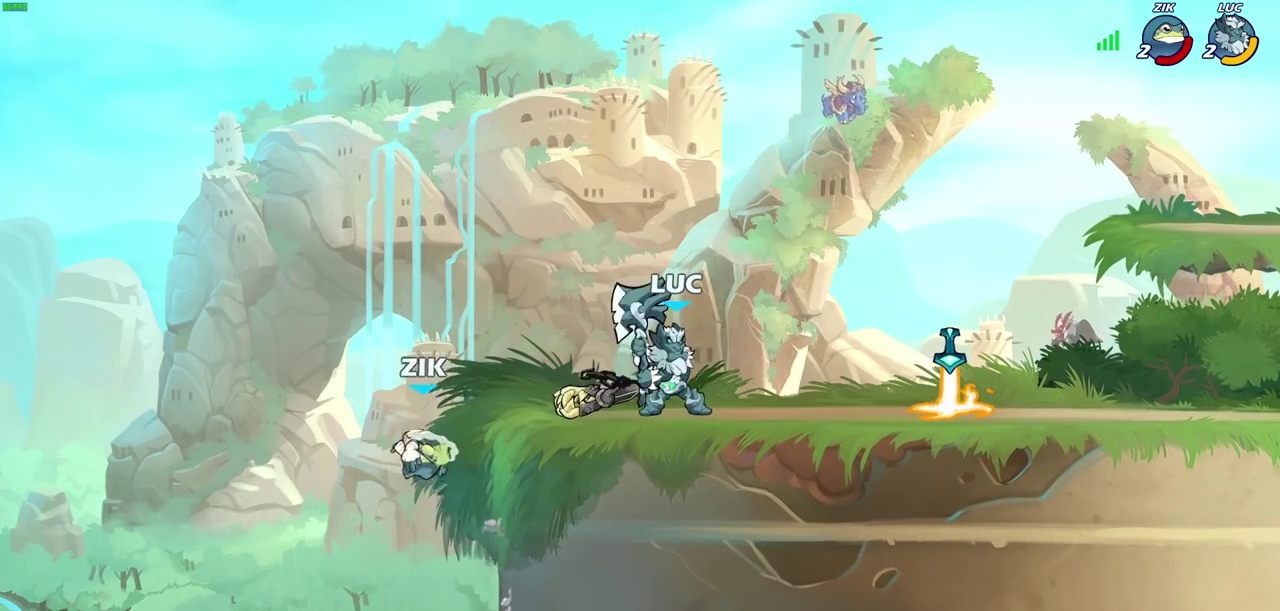
{"dt_ms": 500, "buttons": ["SQUARE"], "left_stick": "center", "right_stick": "center", "events": [[150, "SQUARE", "down"], [150, "left_stick", "center"], [250, "SQUARE", "up"], [333, "SQUARE", "down"], [433, "SQUARE", "up"], [500, "SQUARE", "down"]]}
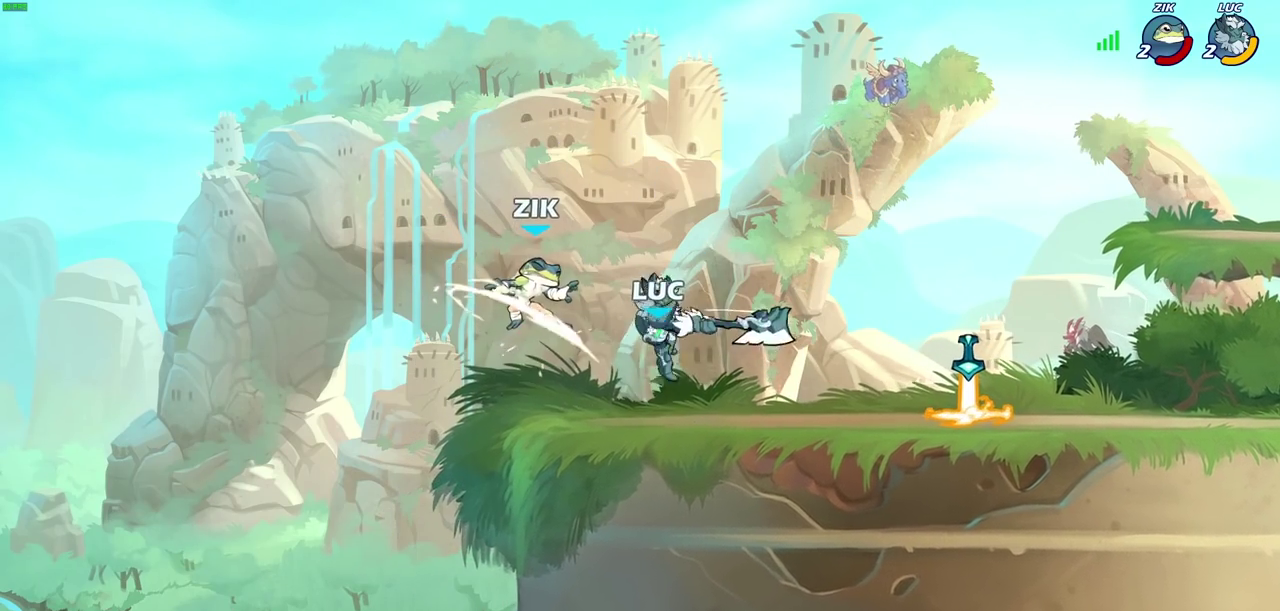
{"dt_ms": 400, "buttons": [], "left_stick": "center", "right_stick": "center", "events": [[117, "SQUARE", "up"], [200, "SQUARE", "down"], [317, "SQUARE", "up"]]}
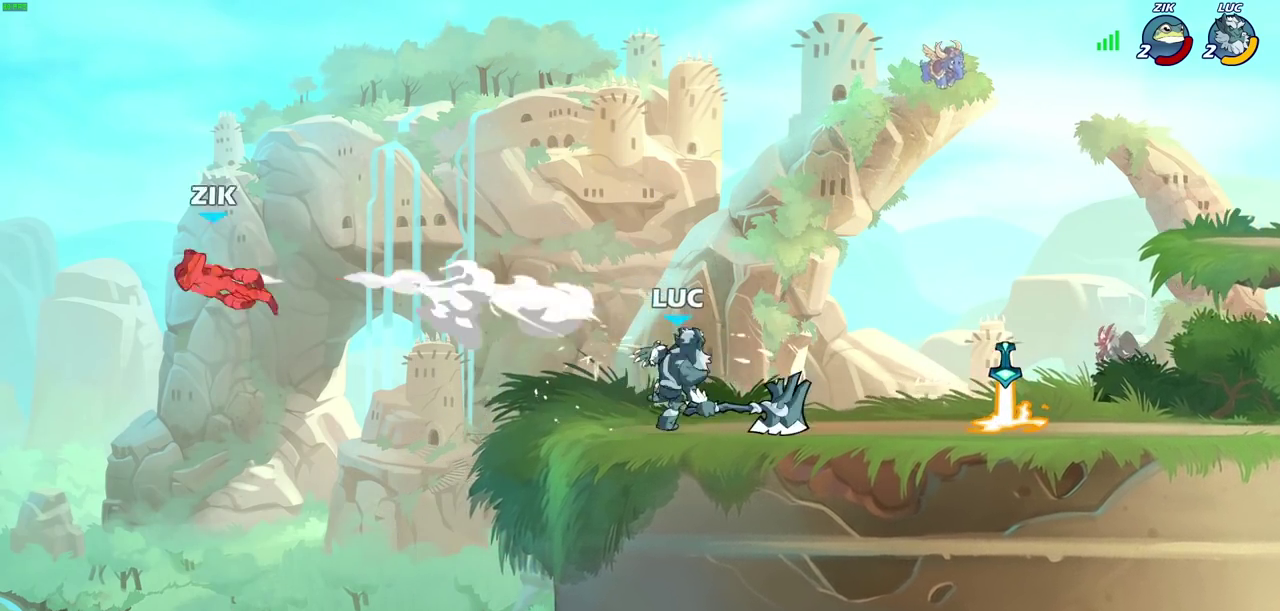
{"dt_ms": 700, "buttons": [], "left_stick": "center", "right_stick": "center", "events": [[100, "left_stick", "right"], [167, "CROSS", "down"], [283, "CROSS", "up"], [467, "CROSS", "down"], [617, "CROSS", "up"], [633, "left_stick", "center"]]}
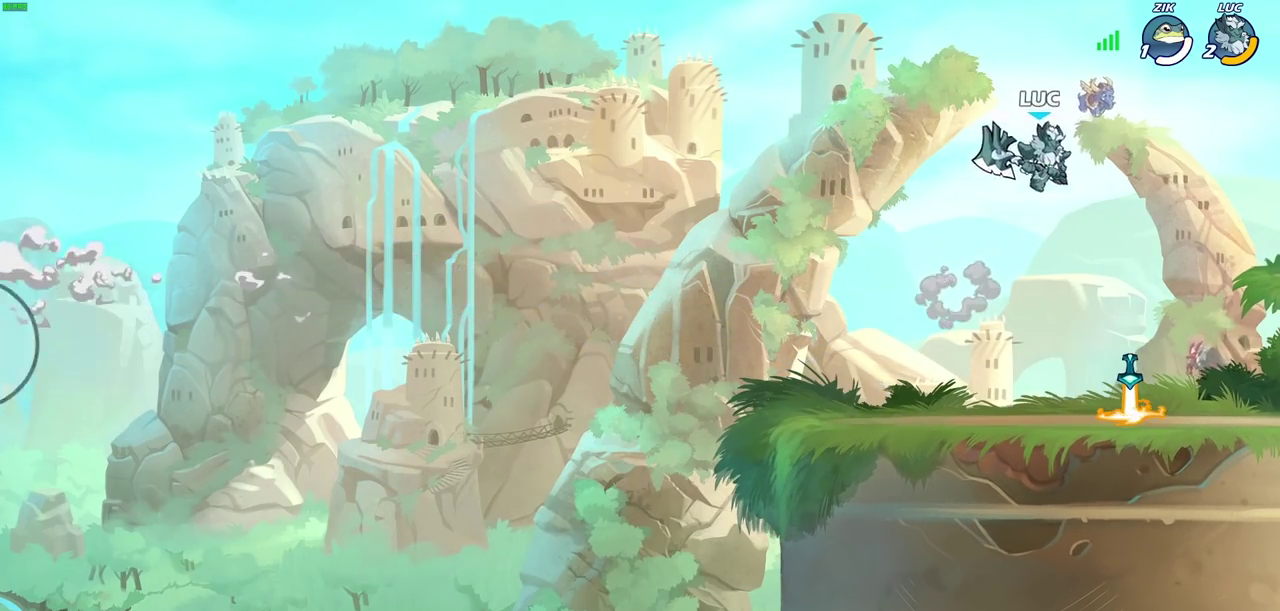
{"dt_ms": 600, "buttons": [], "left_stick": "center", "right_stick": "center", "events": [[17, "CROSS", "down"], [50, "left_stick", "left"], [100, "CROSS", "up"], [133, "left_stick", "up-left"], [183, "left_stick", "up"], [200, "R1", "down"], [283, "R1", "up"], [350, "left_stick", "center"]]}
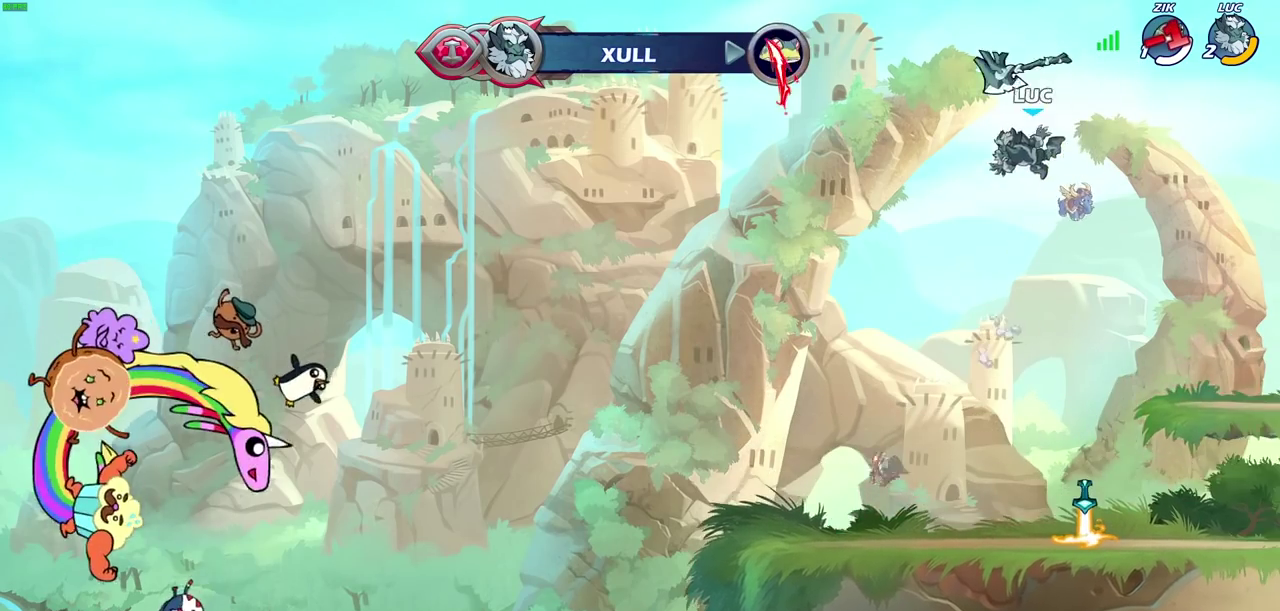
{"dt_ms": 500, "buttons": [], "left_stick": "down-left", "right_stick": "center", "events": [[117, "left_stick", "down-right"], [400, "left_stick", "down-left"]]}
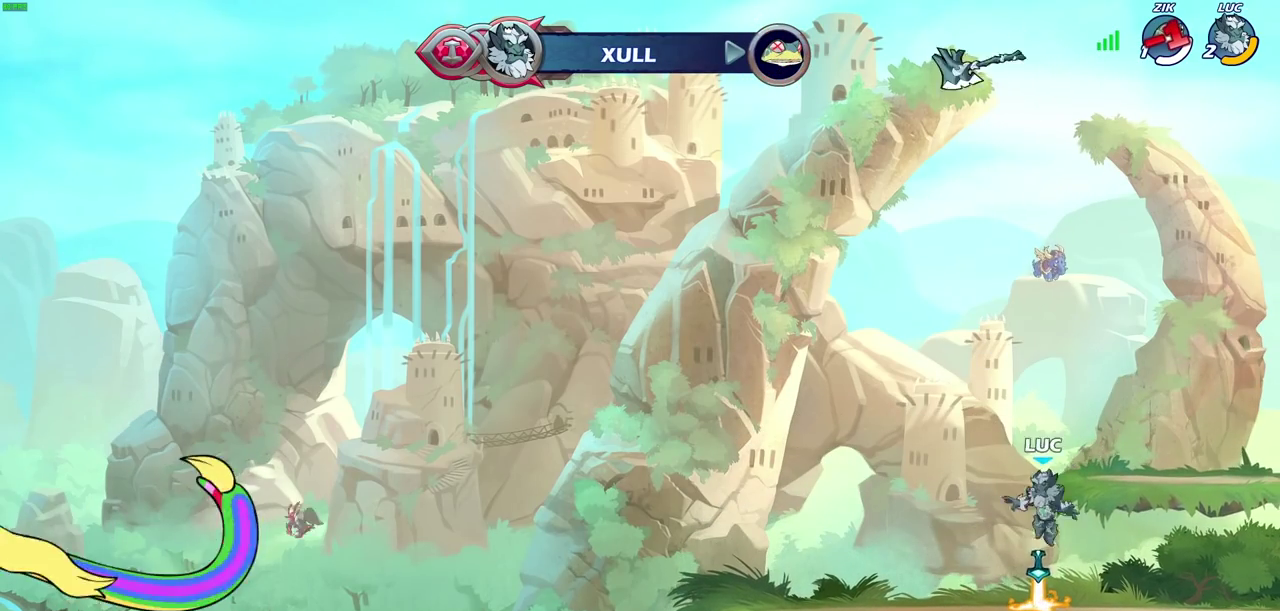
{"dt_ms": 500, "buttons": ["CROSS"], "left_stick": "up-right", "right_stick": "center", "events": [[100, "R1", "down"], [100, "left_stick", "left"], [183, "CROSS", "down"], [200, "left_stick", "up-left"], [267, "R1", "up"], [283, "left_stick", "center"], [300, "CROSS", "up"], [450, "CROSS", "down"], [467, "left_stick", "up-right"]]}
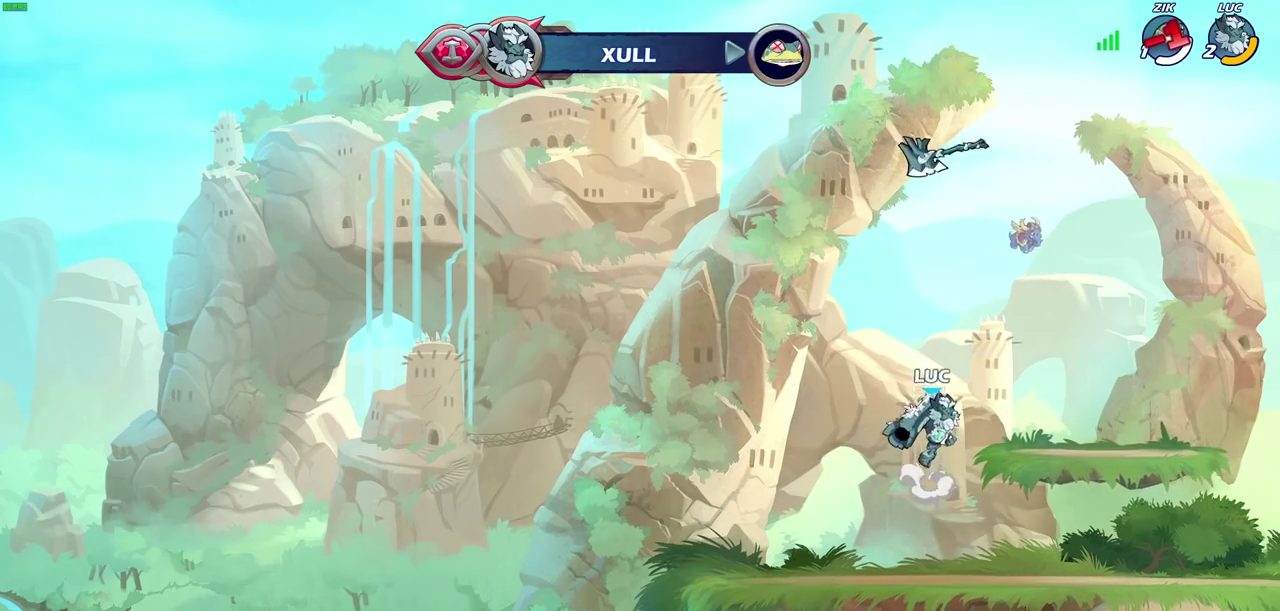
{"dt_ms": 300, "buttons": [], "left_stick": "center", "right_stick": "center", "events": [[33, "CROSS", "up"], [50, "left_stick", "up"], [133, "R1", "down"], [200, "R1", "up"], [250, "left_stick", "center"]]}
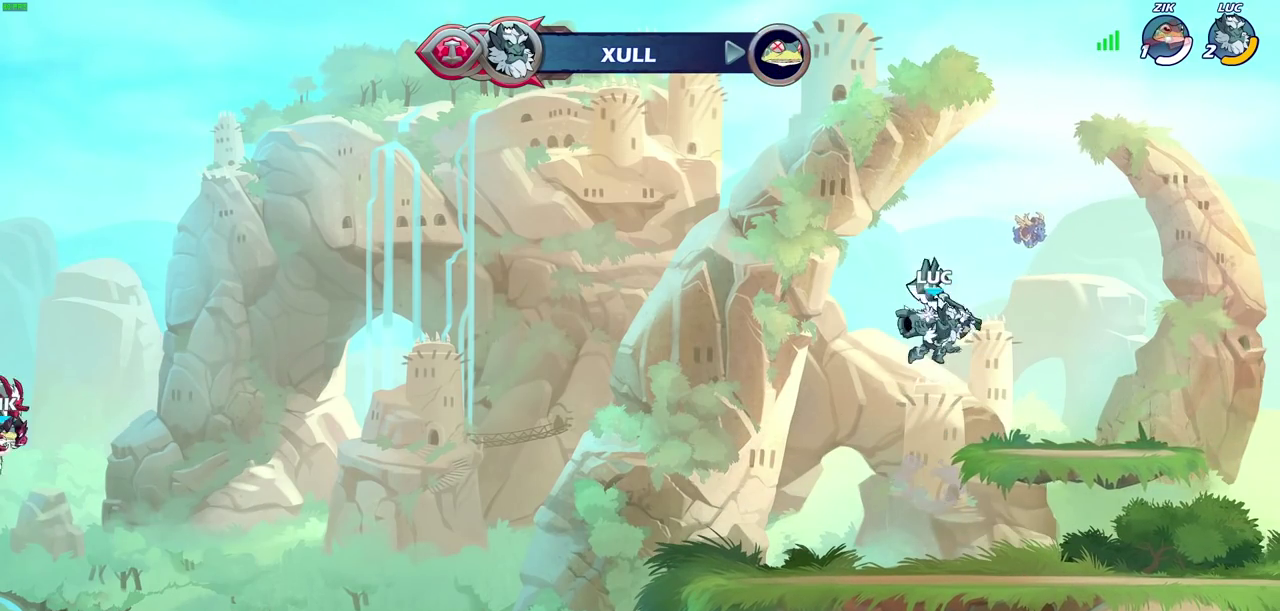
{"dt_ms": 400, "buttons": [], "left_stick": "down", "right_stick": "center", "events": [[300, "left_stick", "down"]]}
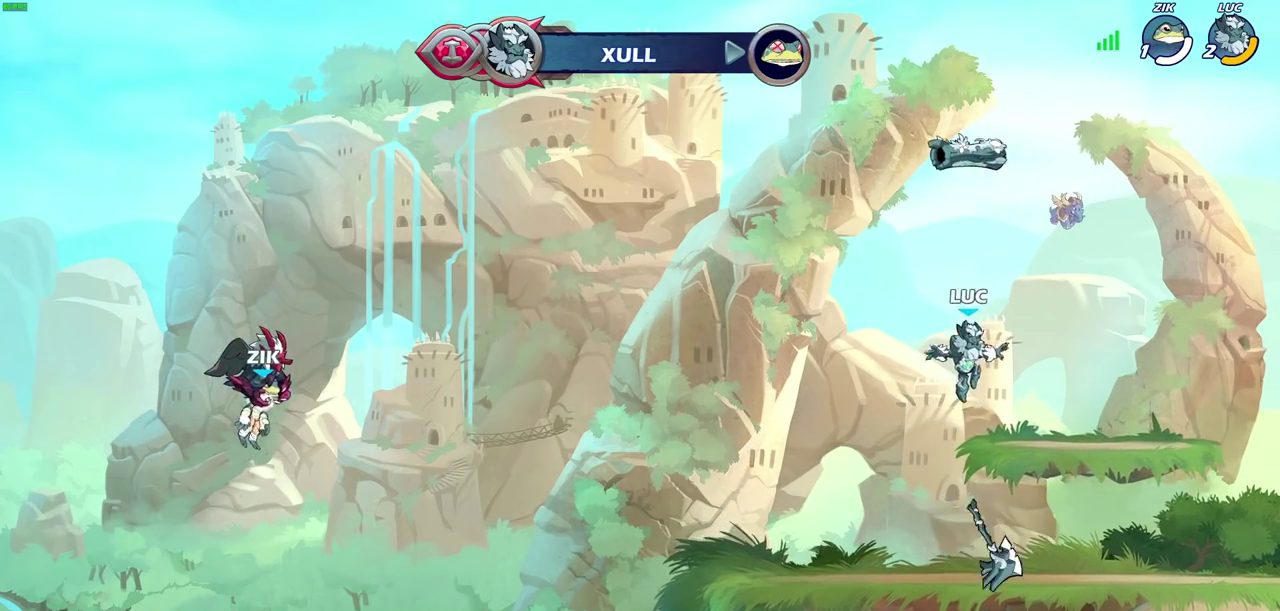
{"dt_ms": 500, "buttons": [], "left_stick": "center", "right_stick": "center", "events": [[200, "left_stick", "center"], [250, "R1", "down"], [350, "CROSS", "down"], [417, "R1", "up"], [467, "CROSS", "up"]]}
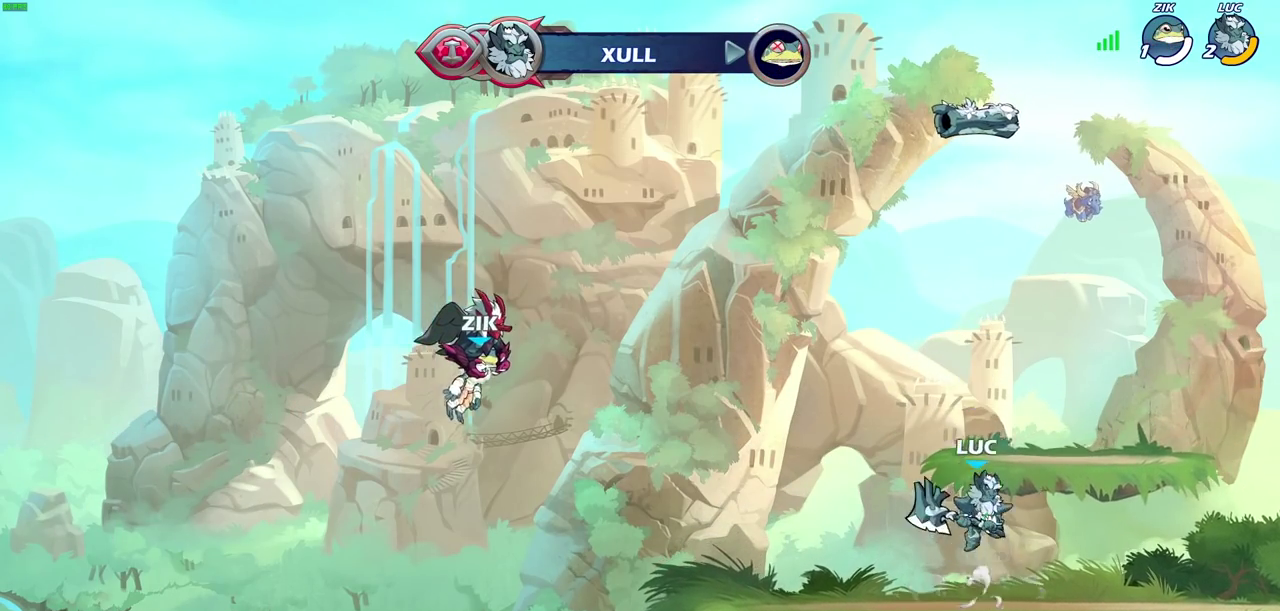
{"dt_ms": 500, "buttons": [], "left_stick": "center", "right_stick": "center", "events": [[100, "CROSS", "down"], [167, "CROSS", "up"], [200, "left_stick", "up"], [283, "R1", "down"], [383, "R1", "up"], [417, "left_stick", "center"]]}
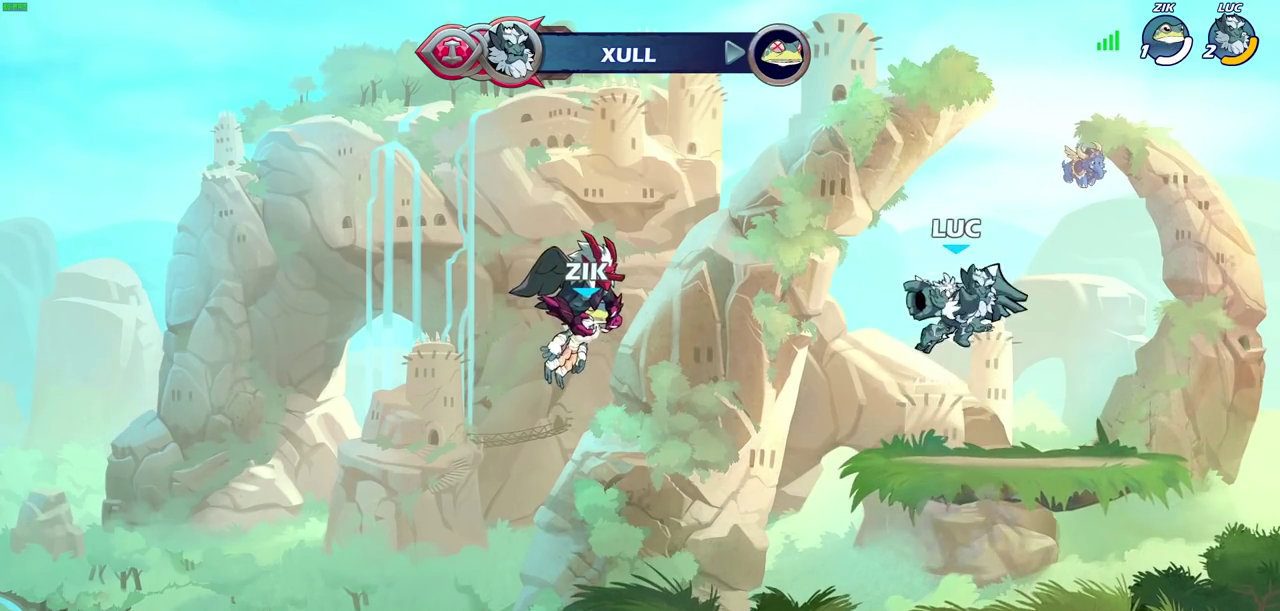
{"dt_ms": 500, "buttons": ["CROSS", "R1"], "left_stick": "center", "right_stick": "center", "events": [[183, "left_stick", "down"], [417, "left_stick", "center"], [433, "R1", "down"], [450, "CROSS", "down"]]}
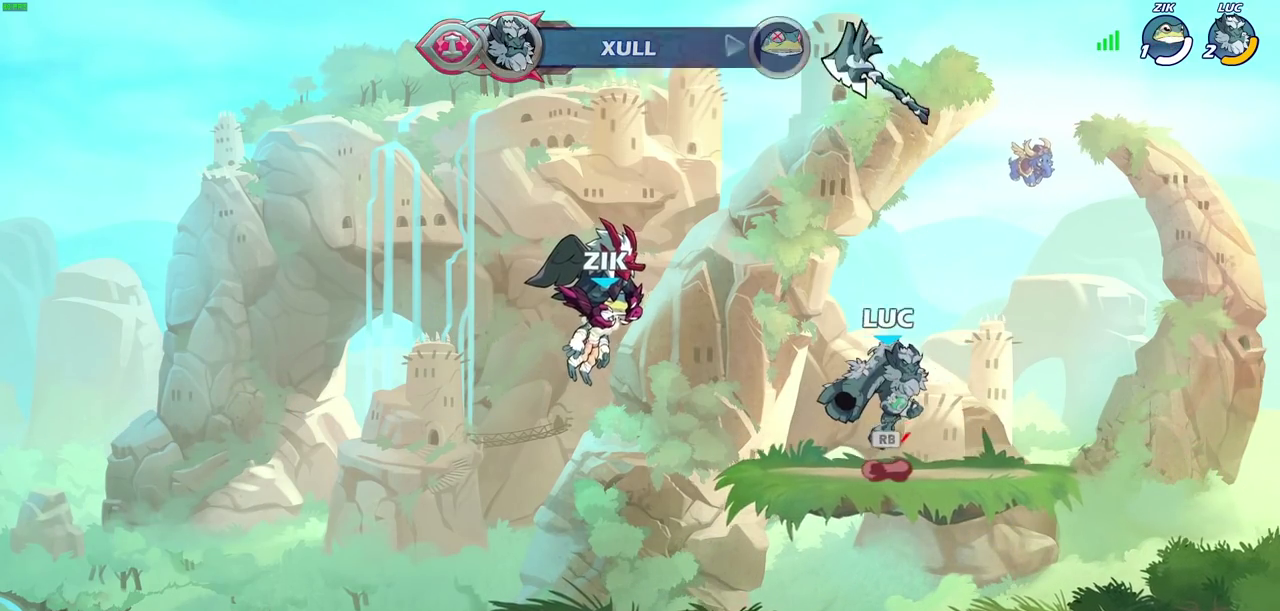
{"dt_ms": 500, "buttons": ["R1"], "left_stick": "center", "right_stick": "center", "events": [[50, "CROSS", "up"], [50, "R1", "up"], [183, "left_stick", "up"], [267, "R1", "down"], [317, "R1", "up"], [450, "R1", "down"], [483, "left_stick", "center"]]}
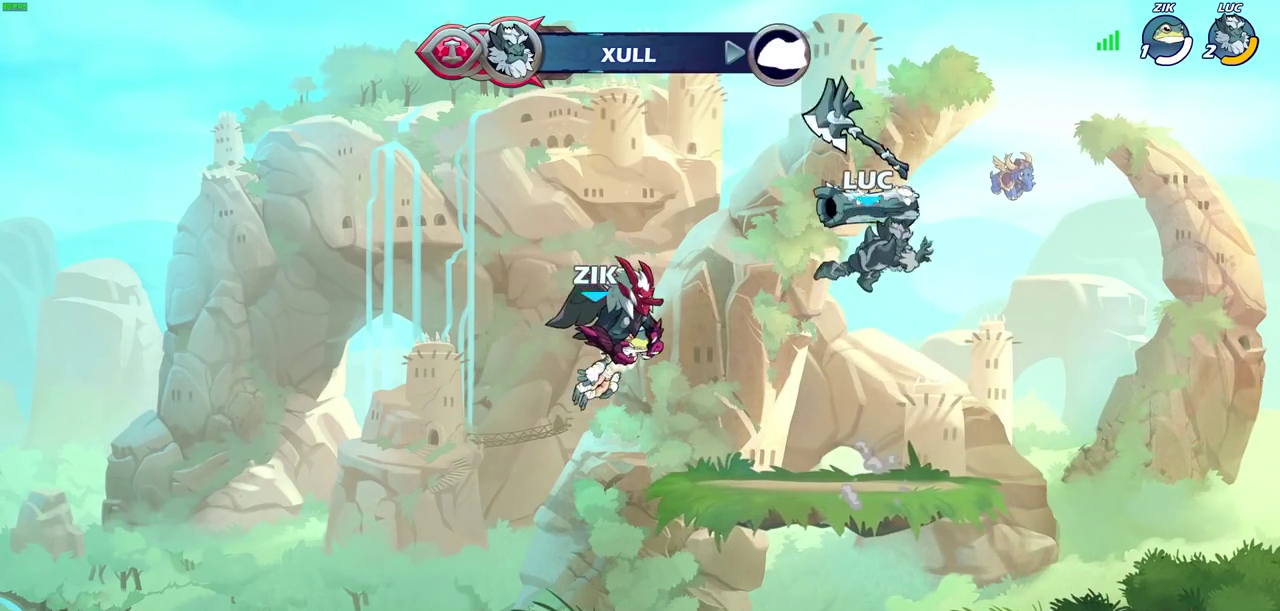
{"dt_ms": 500, "buttons": ["CROSS", "R1"], "left_stick": "center", "right_stick": "center", "events": [[17, "R1", "up"], [383, "R1", "down"], [450, "CROSS", "down"]]}
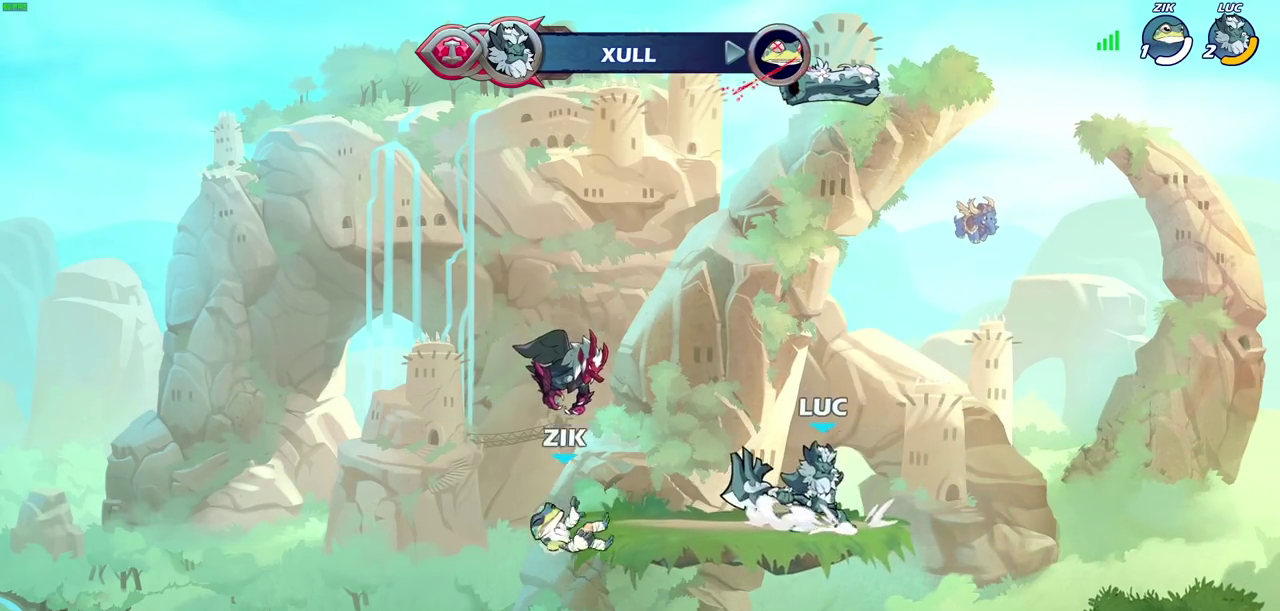
{"dt_ms": 800, "buttons": [], "left_stick": "down", "right_stick": "center", "events": [[33, "R1", "up"], [50, "CROSS", "up"], [183, "CROSS", "down"], [333, "CROSS", "up"], [400, "CROSS", "down"], [483, "CROSS", "up"], [683, "left_stick", "down"], [700, "R1", "down"], [783, "R1", "up"]]}
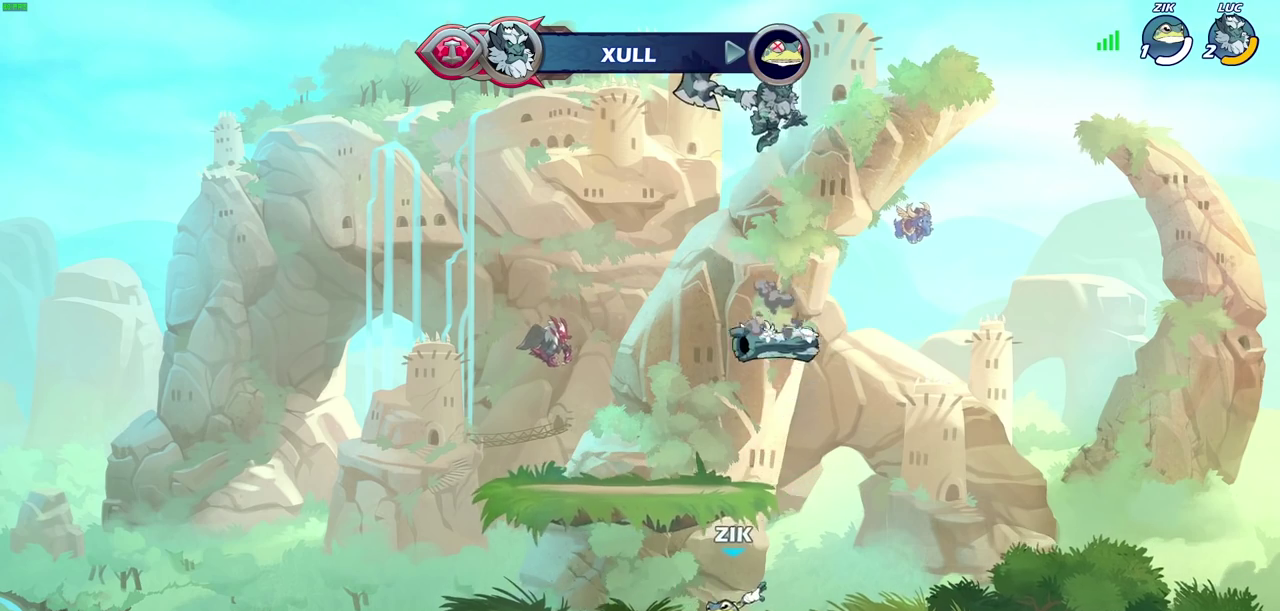
{"dt_ms": 500, "buttons": [], "left_stick": "down-right", "right_stick": "center", "events": [[67, "left_stick", "center"], [383, "left_stick", "down-right"]]}
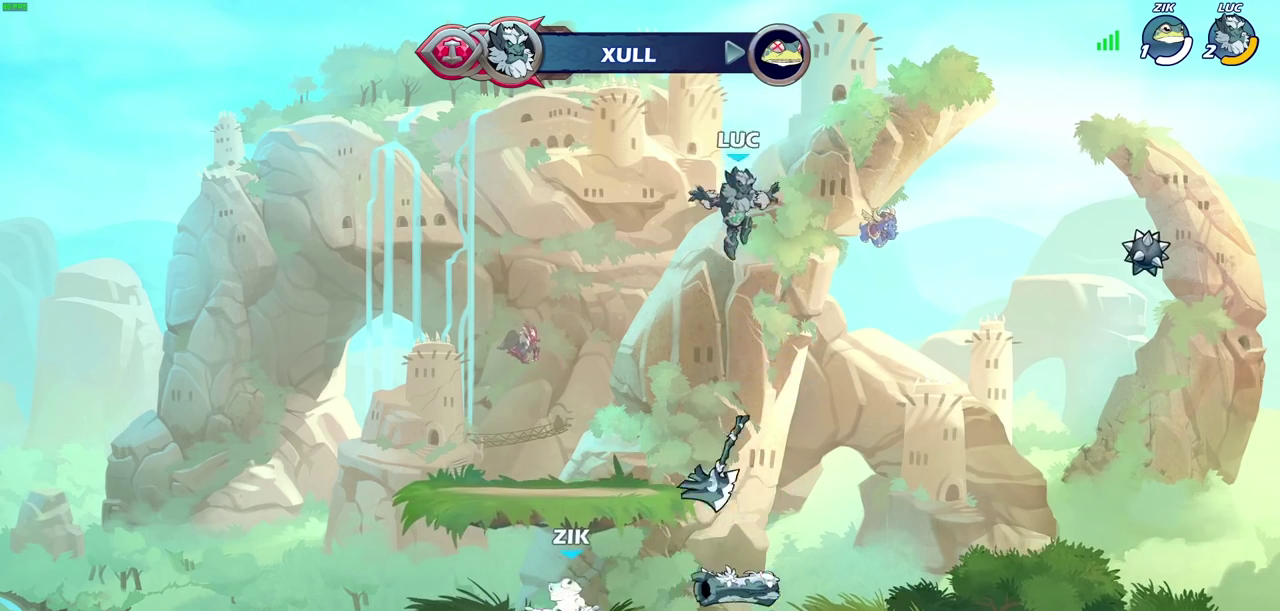
{"dt_ms": 300, "buttons": [], "left_stick": "right", "right_stick": "center", "events": [[117, "left_stick", "down"], [267, "left_stick", "right"]]}